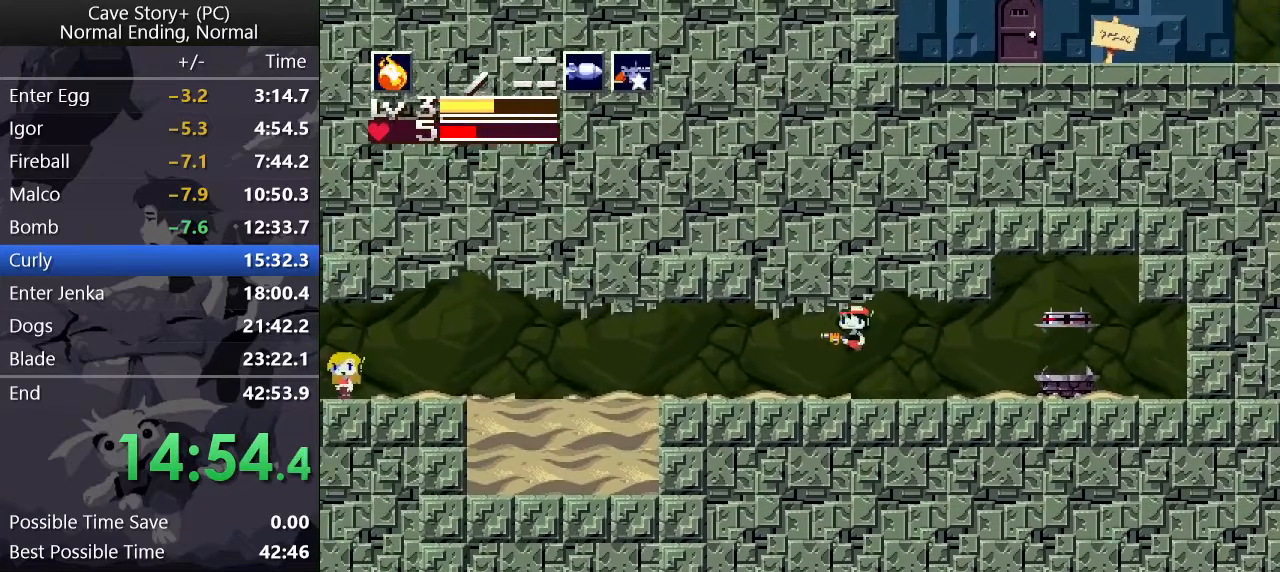
Gameplay with keyboard; each line is a JSON object with the keys held at the frame after it. "events" lists presses ("down") and releases ("up") of "a", "down", "left", "q", "right", "s", "up", "w", "x" and "z" between this image and that frame as [ms after this image, input, new state], when the widget could be followed in between. No other keys are recorded. Mouse input is not recorded.
{"keys": ["left", "z"], "events": [[100, "x", "down"], [150, "x", "up"], [283, "z", "down"], [333, "x", "down"], [383, "x", "up"]]}
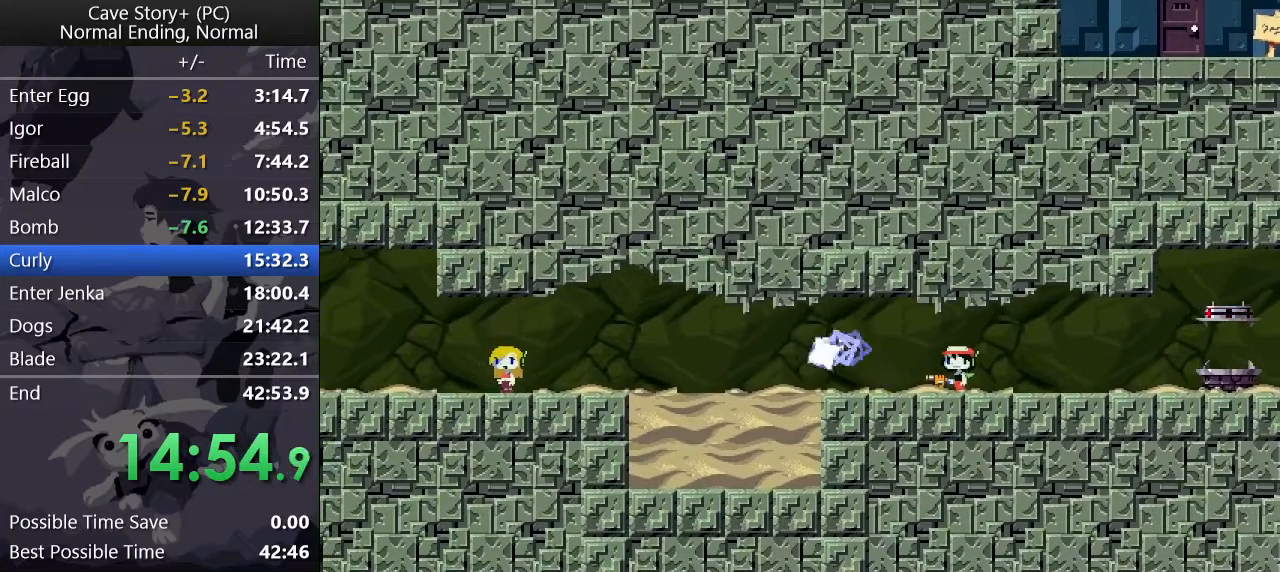
{"keys": ["left", "x", "z"], "events": [[17, "x", "down"], [67, "x", "up"], [483, "x", "down"]]}
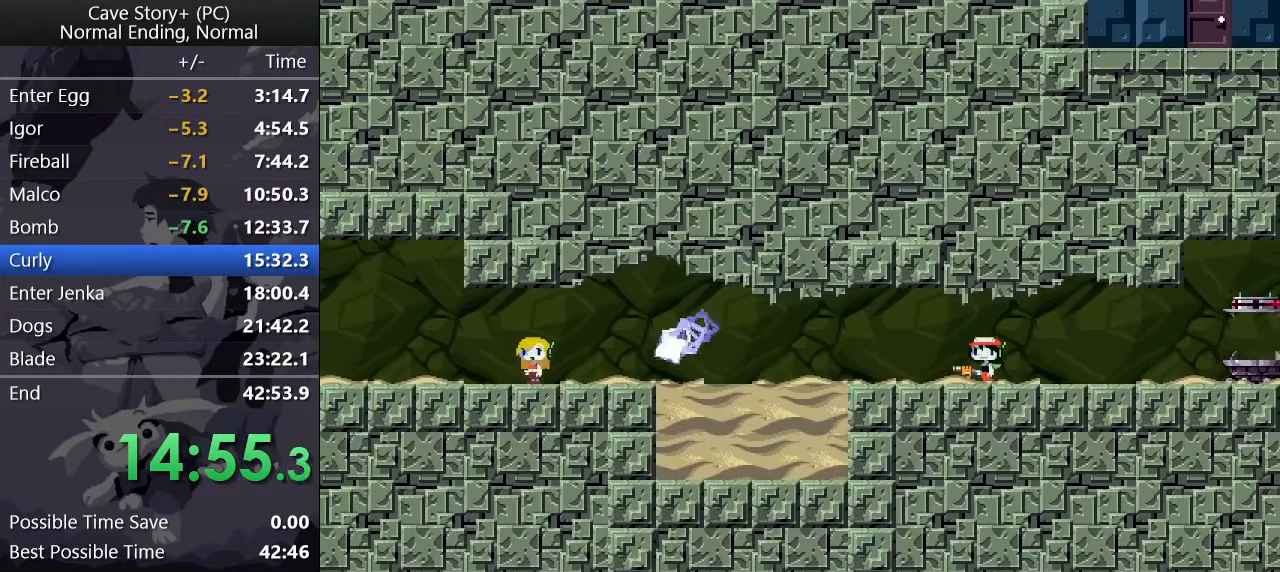
{"keys": ["left", "z"], "events": [[33, "x", "up"], [133, "x", "down"], [183, "x", "up"], [233, "x", "down"], [267, "x", "up"], [317, "x", "down"], [367, "x", "up"]]}
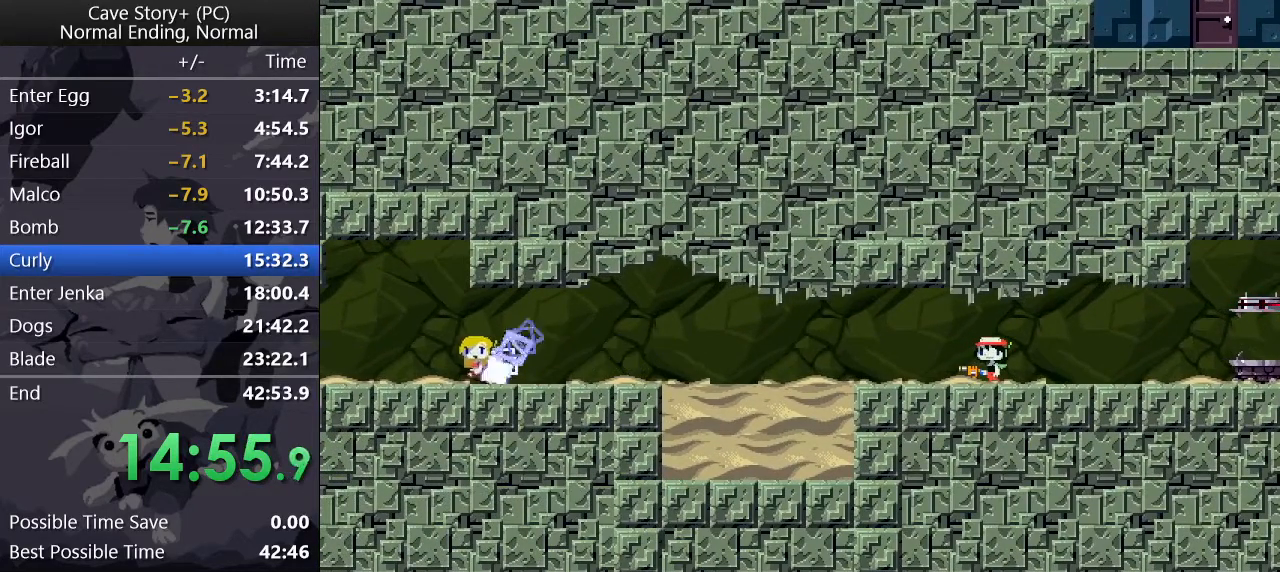
{"keys": ["left", "z"], "events": []}
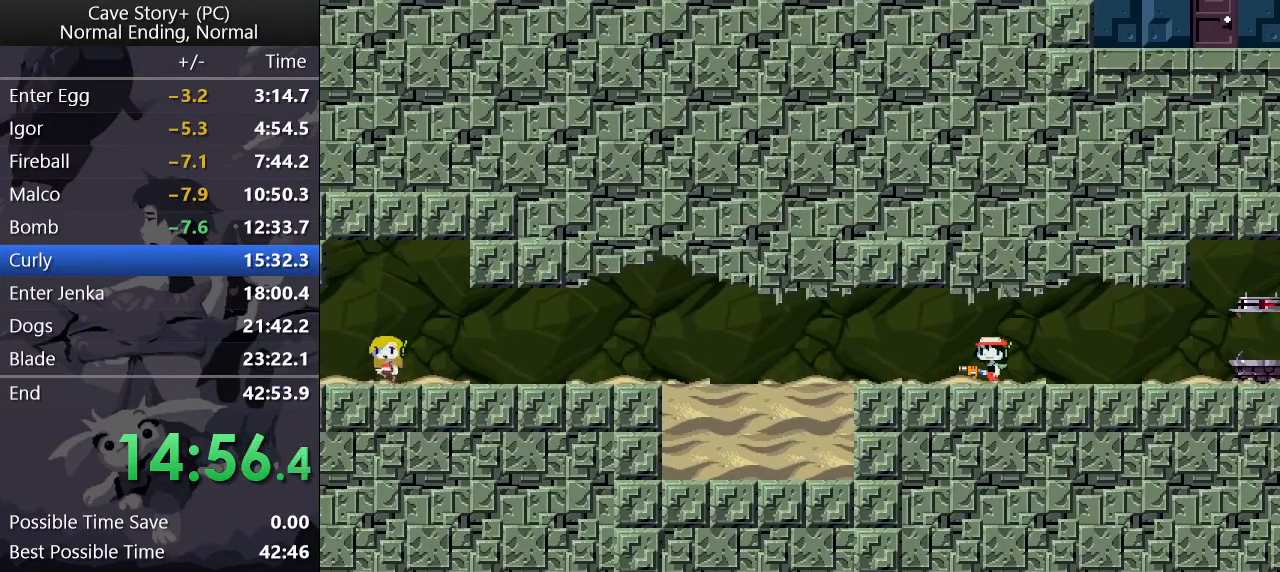
{"keys": ["left", "z"], "events": []}
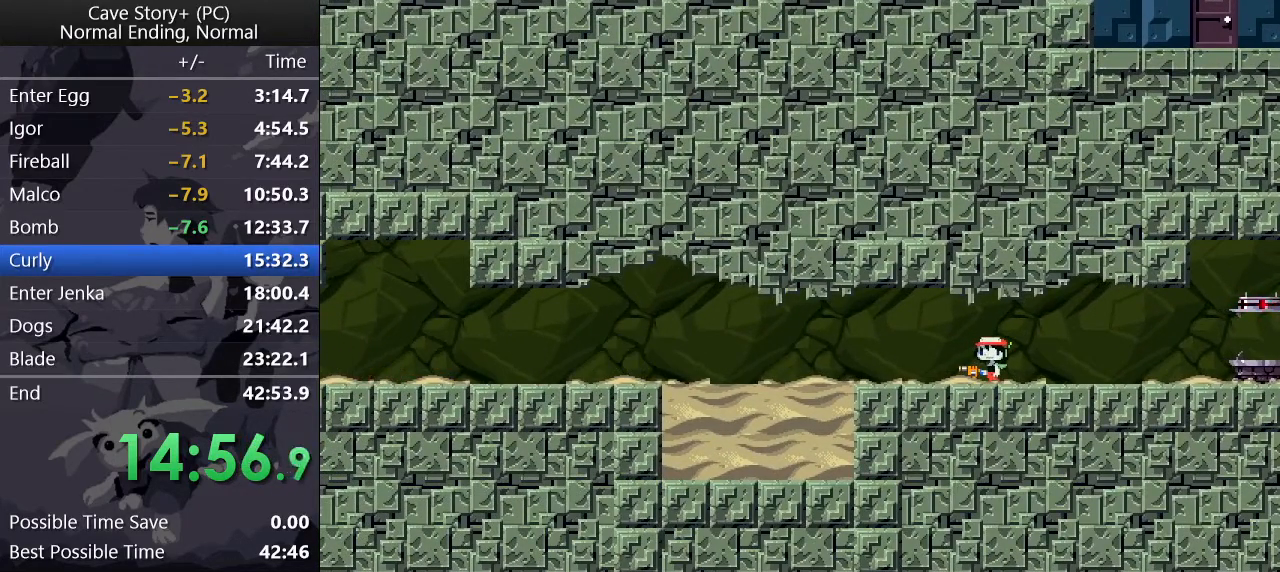
{"keys": ["left", "z"], "events": []}
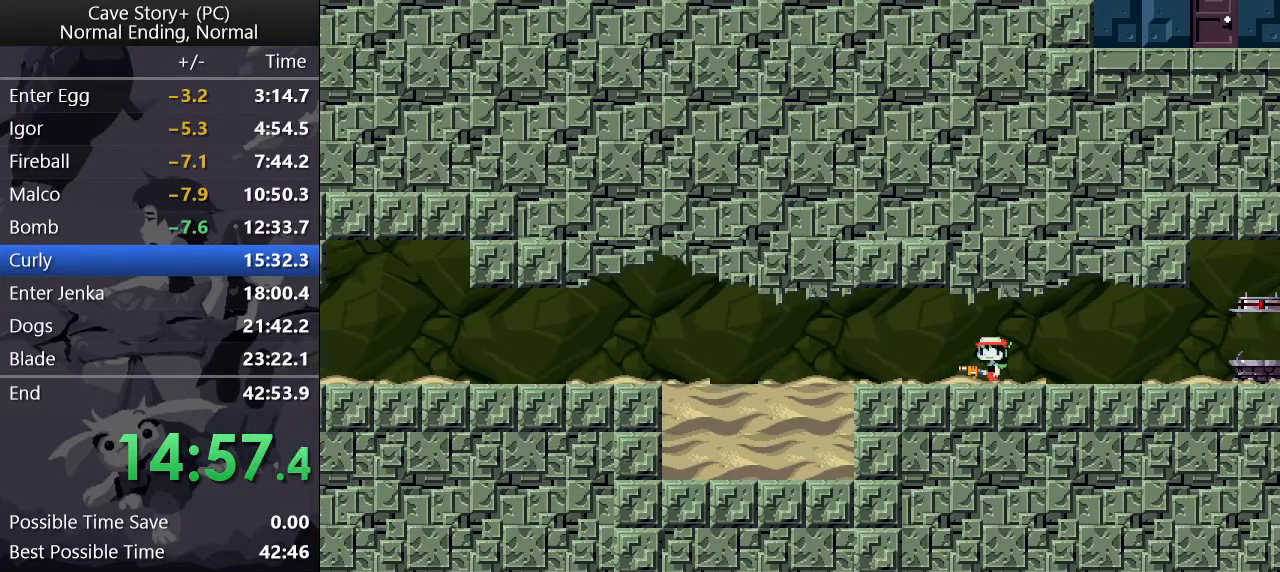
{"keys": ["left"], "events": [[150, "z", "up"]]}
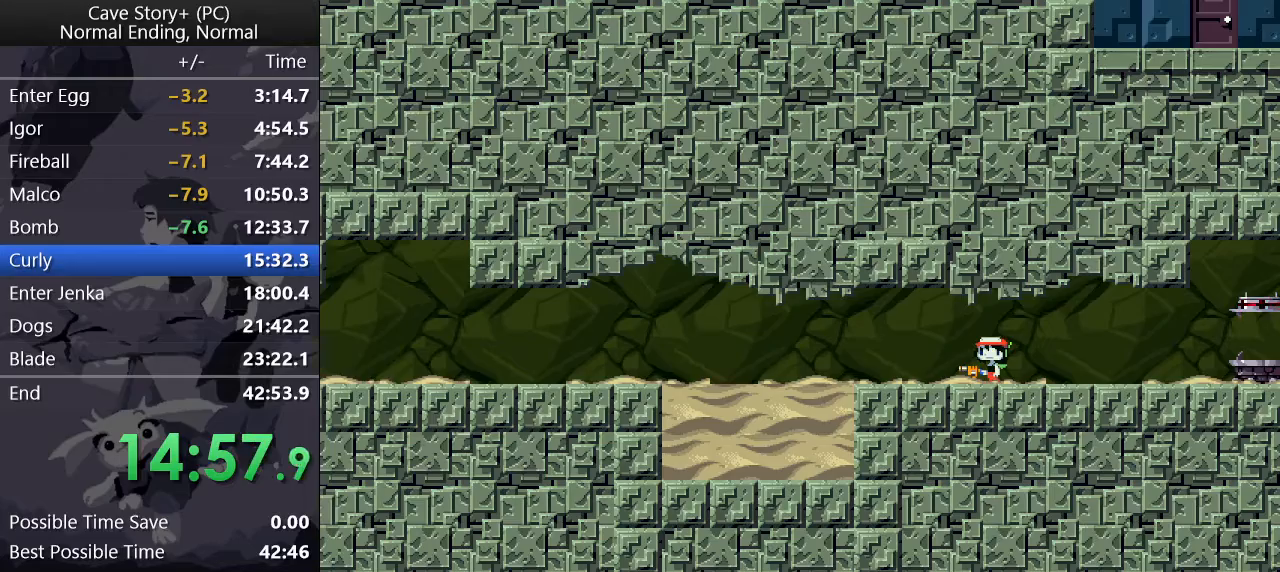
{"keys": ["a", "left"], "events": [[483, "a", "down"]]}
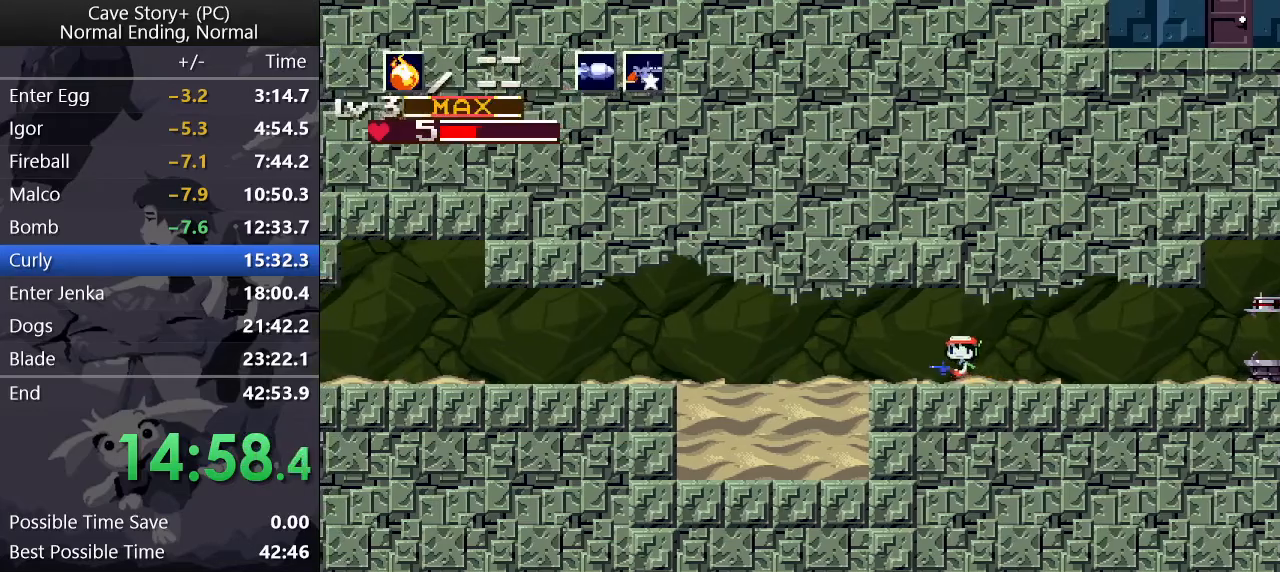
{"keys": ["down", "left"], "events": [[33, "a", "up"], [83, "down", "down"], [117, "z", "down"], [217, "x", "down"], [217, "z", "up"], [267, "x", "up"], [317, "x", "down"], [367, "x", "up"], [450, "x", "down"], [500, "x", "up"]]}
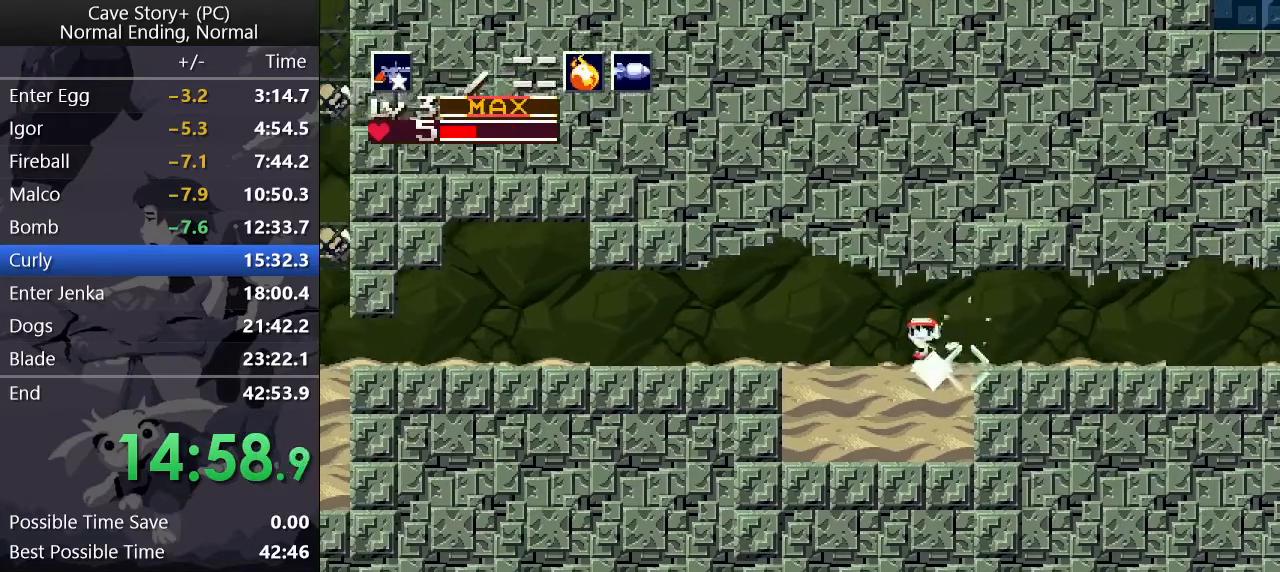
{"keys": ["left"], "events": [[100, "z", "down"], [150, "x", "down"], [150, "z", "up"], [183, "x", "up"], [233, "x", "down"], [333, "x", "up"], [433, "down", "up"]]}
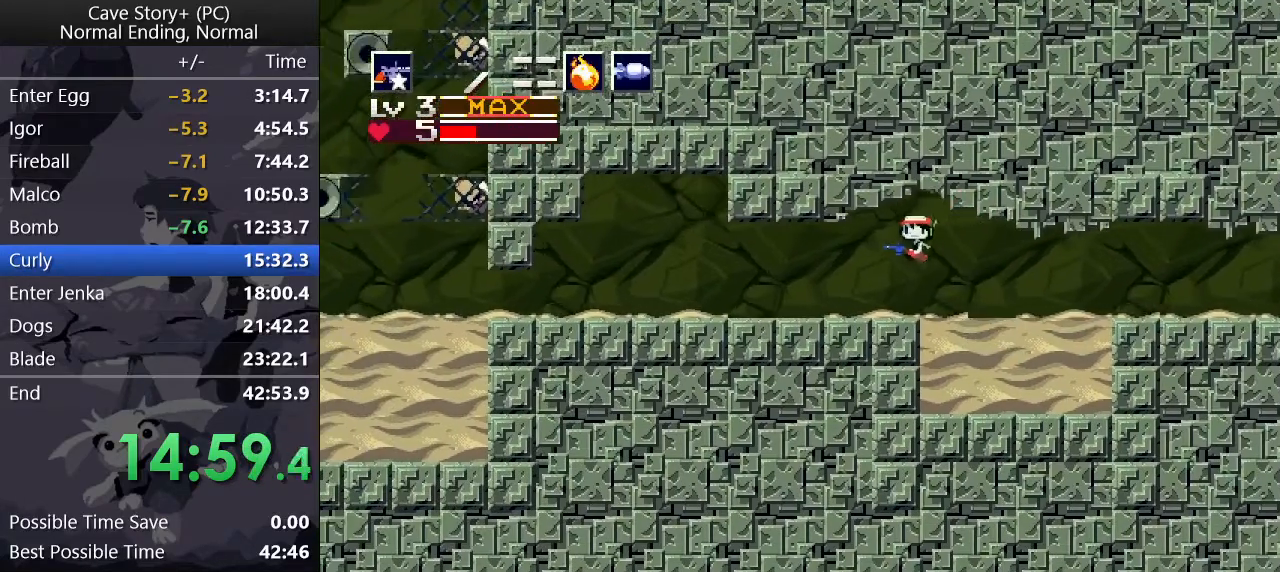
{"keys": ["left"], "events": [[250, "z", "down"], [300, "z", "up"]]}
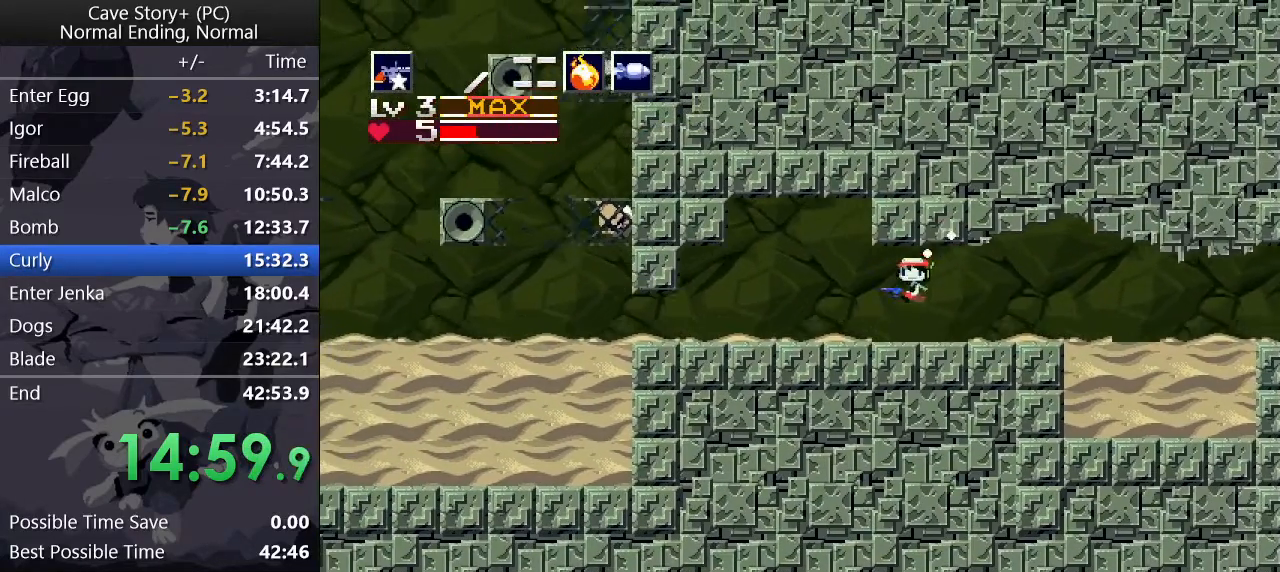
{"keys": ["left", "up"], "events": [[133, "z", "down"], [167, "down", "down"], [167, "z", "up"], [267, "x", "down"], [317, "x", "up"], [417, "down", "up"], [500, "up", "down"]]}
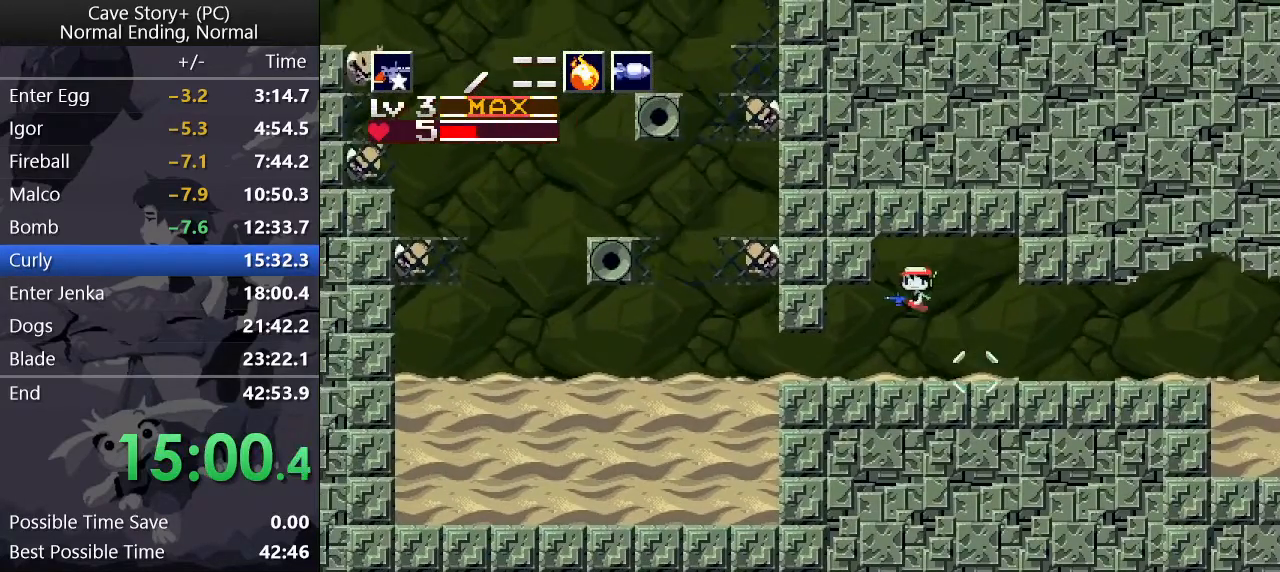
{"keys": ["left", "up"], "events": []}
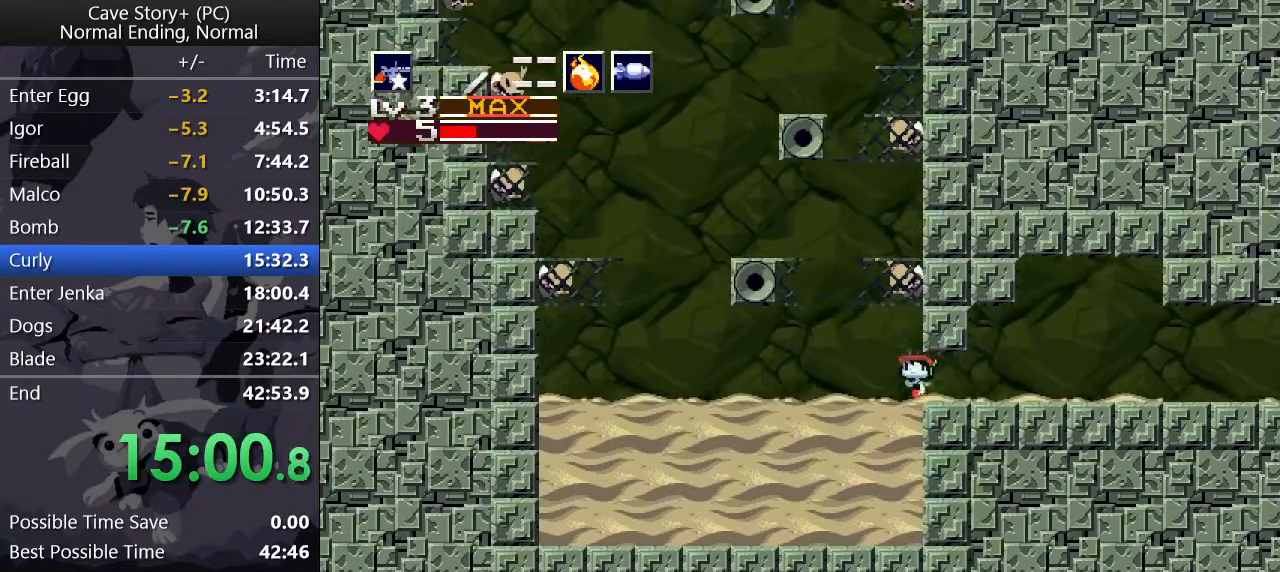
{"keys": ["left", "z"], "events": [[67, "up", "up"], [67, "x", "down"], [100, "x", "up"], [100, "z", "down"]]}
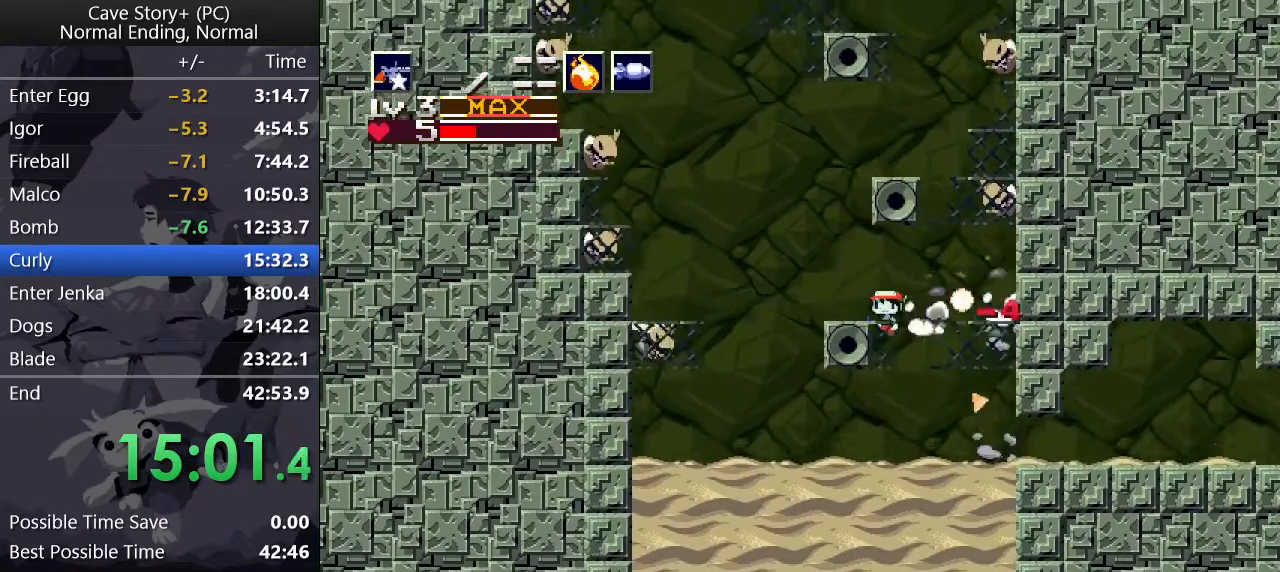
{"keys": ["right", "z"], "events": [[33, "z", "up"], [83, "left", "up"], [167, "z", "down"], [217, "right", "down"]]}
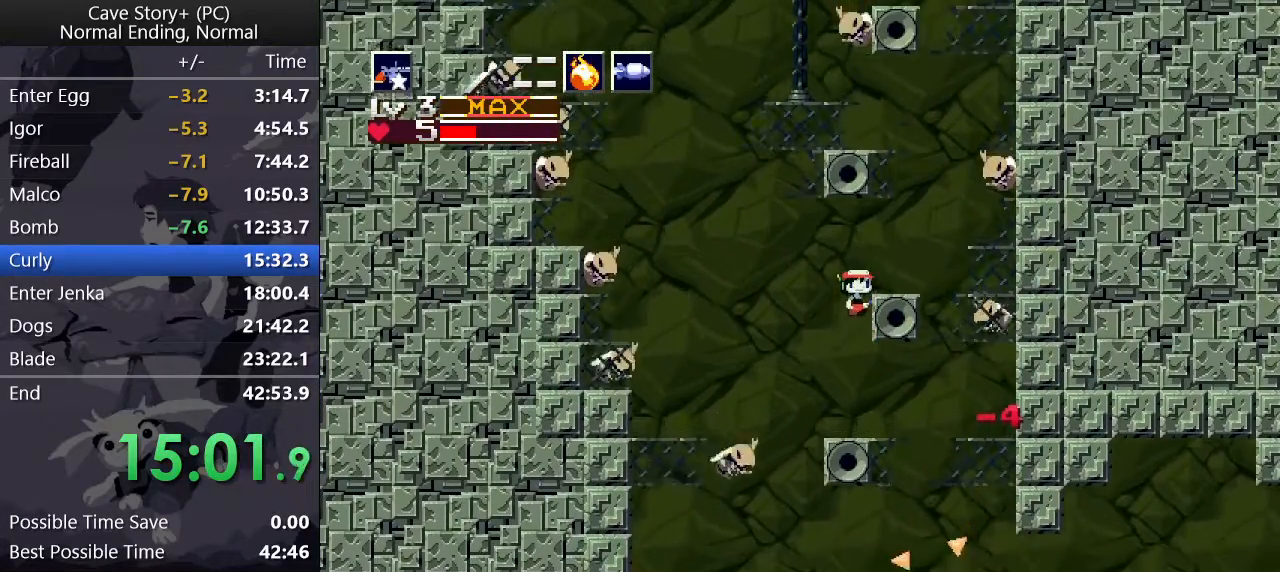
{"keys": ["left", "z"], "events": [[133, "right", "up"], [133, "z", "up"], [233, "z", "down"], [283, "left", "down"]]}
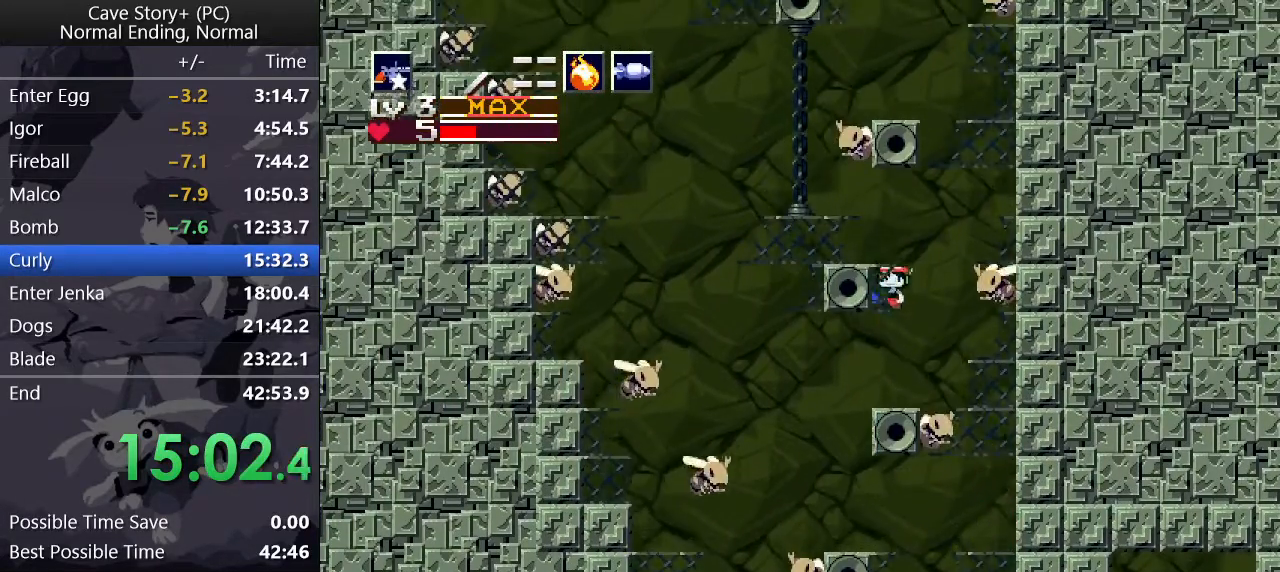
{"keys": ["right", "up", "x", "z"], "events": [[250, "z", "up"], [300, "left", "up"], [400, "right", "down"], [400, "up", "down"], [400, "z", "down"], [433, "x", "down"]]}
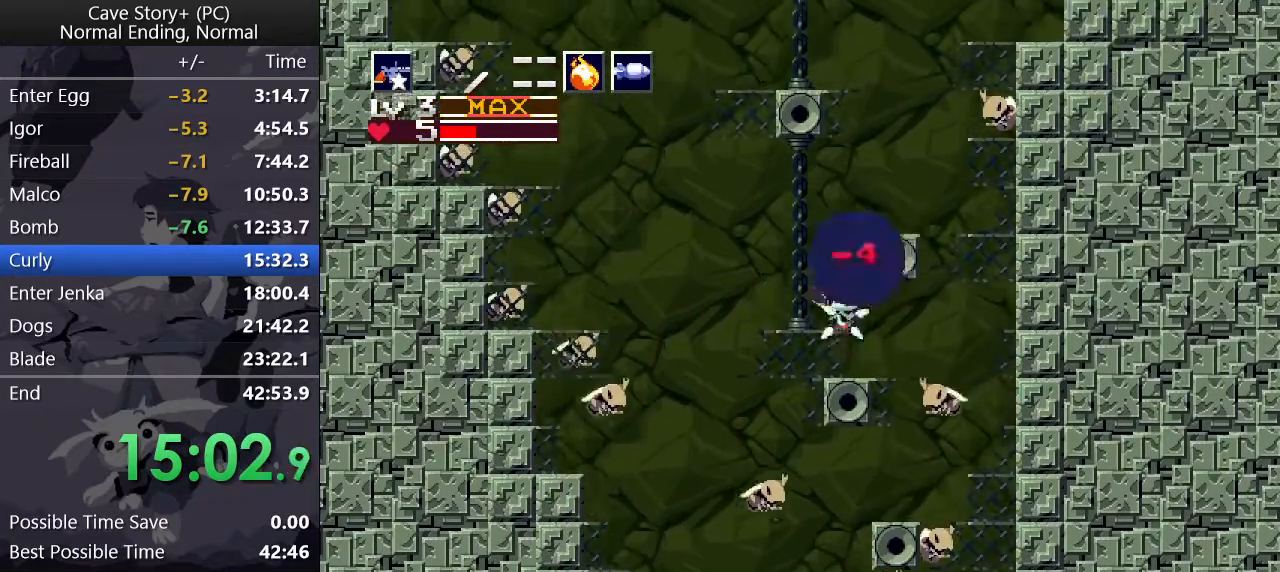
{"keys": ["left", "z"], "events": [[417, "left", "down"], [417, "up", "up"], [417, "x", "up"], [417, "z", "up"], [450, "right", "up"], [500, "z", "down"]]}
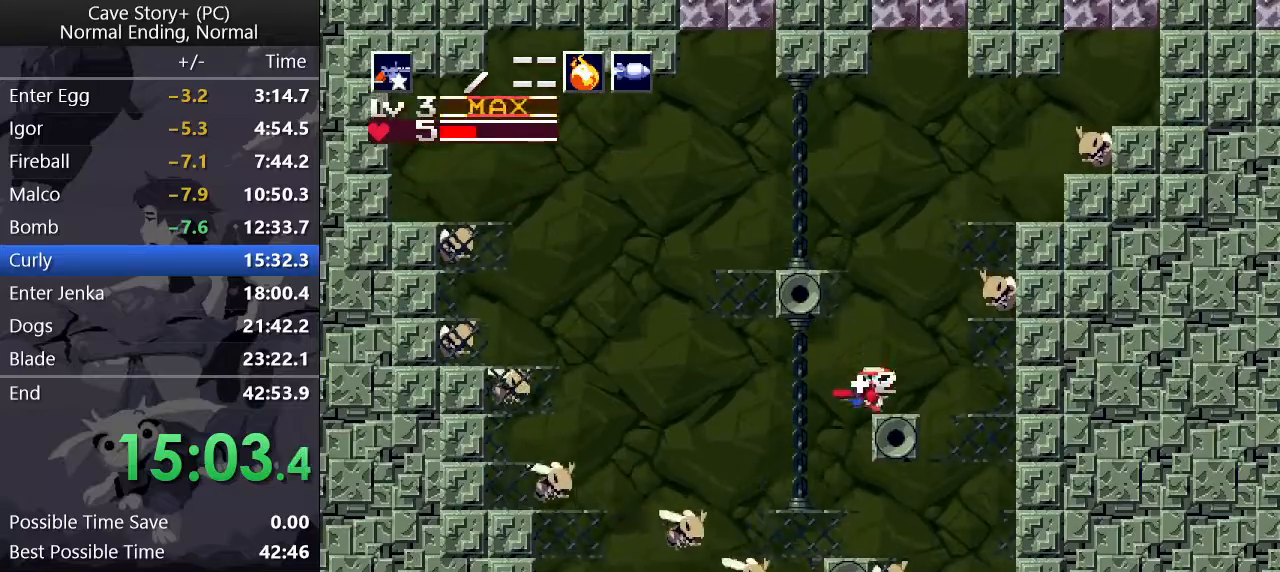
{"keys": ["left"], "events": [[467, "z", "up"]]}
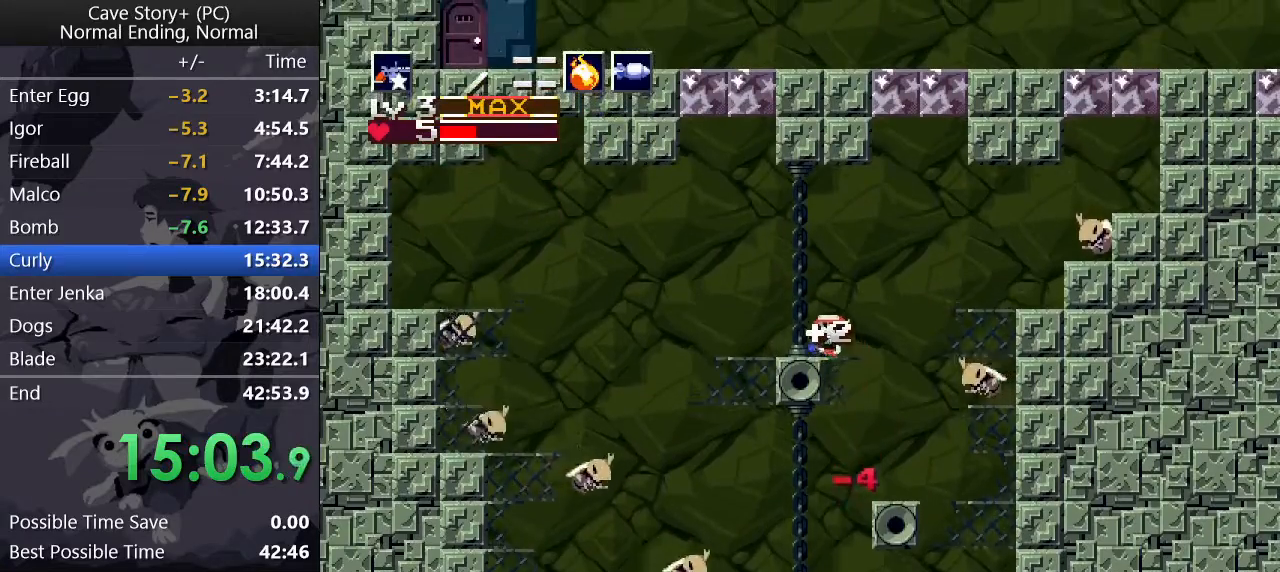
{"keys": [], "events": [[17, "left", "up"], [117, "z", "down"], [200, "right", "down"], [450, "right", "up"], [450, "z", "up"]]}
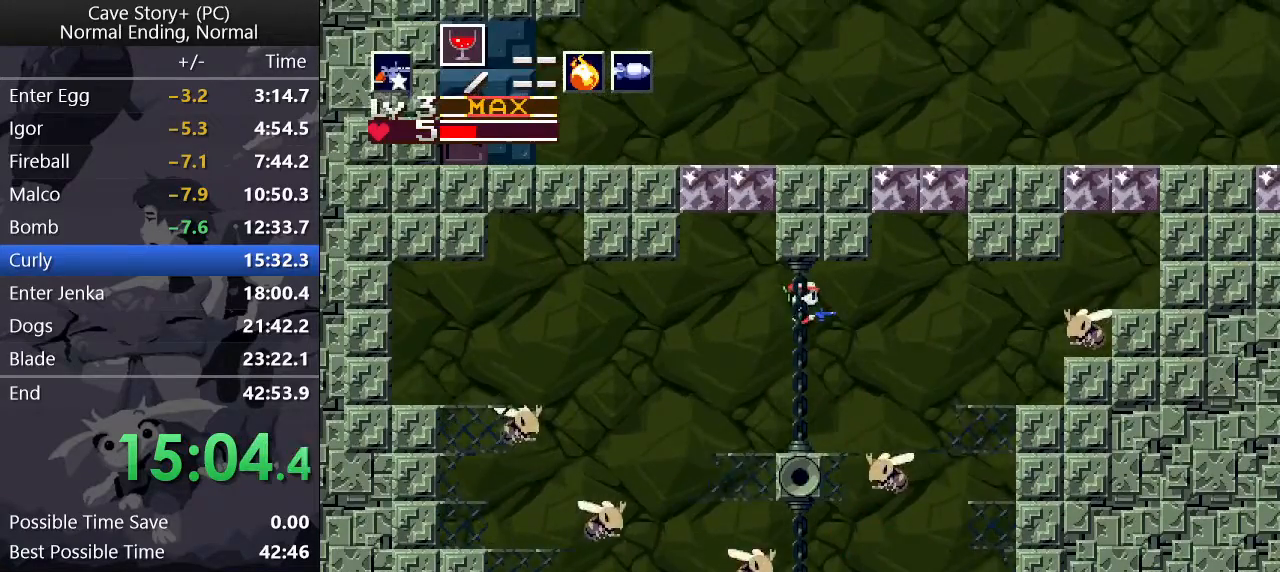
{"keys": ["z"], "events": [[33, "left", "down"], [83, "left", "up"], [467, "x", "down"], [500, "x", "up"], [500, "z", "down"]]}
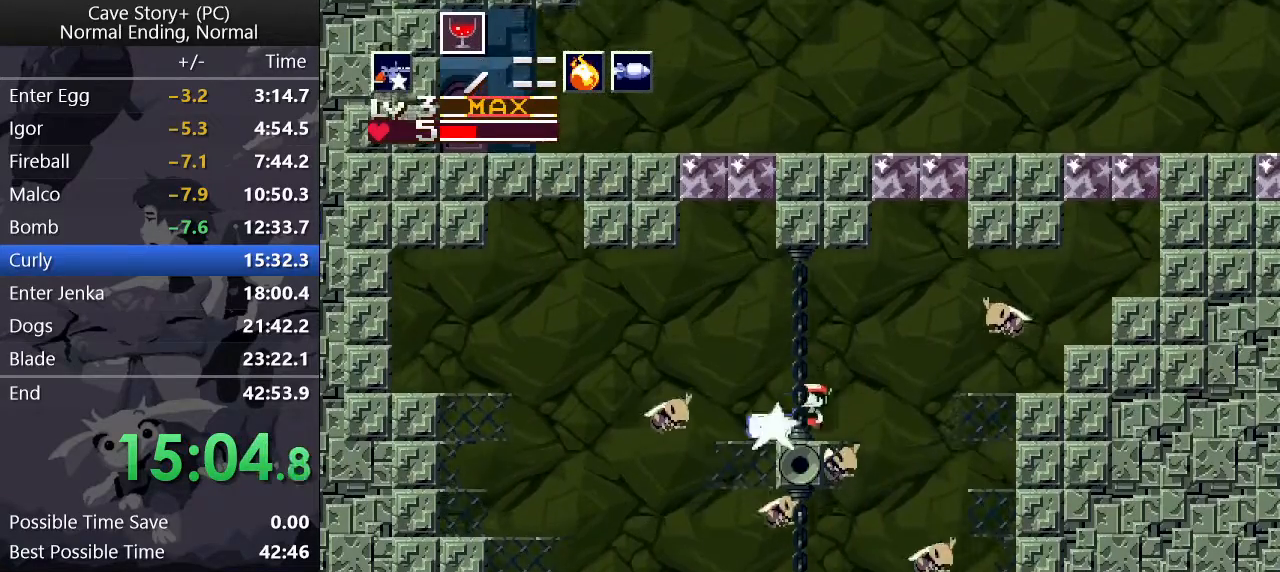
{"keys": ["left"], "events": [[467, "left", "down"], [467, "z", "up"]]}
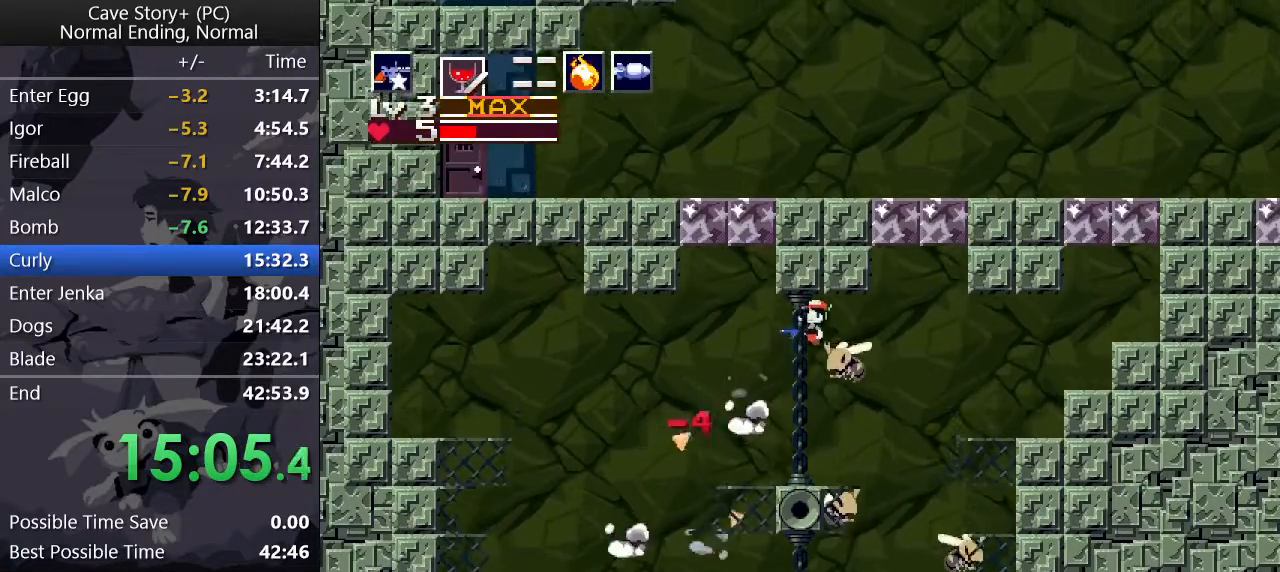
{"keys": ["up", "x", "z"], "events": [[250, "left", "up"], [250, "up", "down"], [300, "z", "down"], [350, "x", "down"]]}
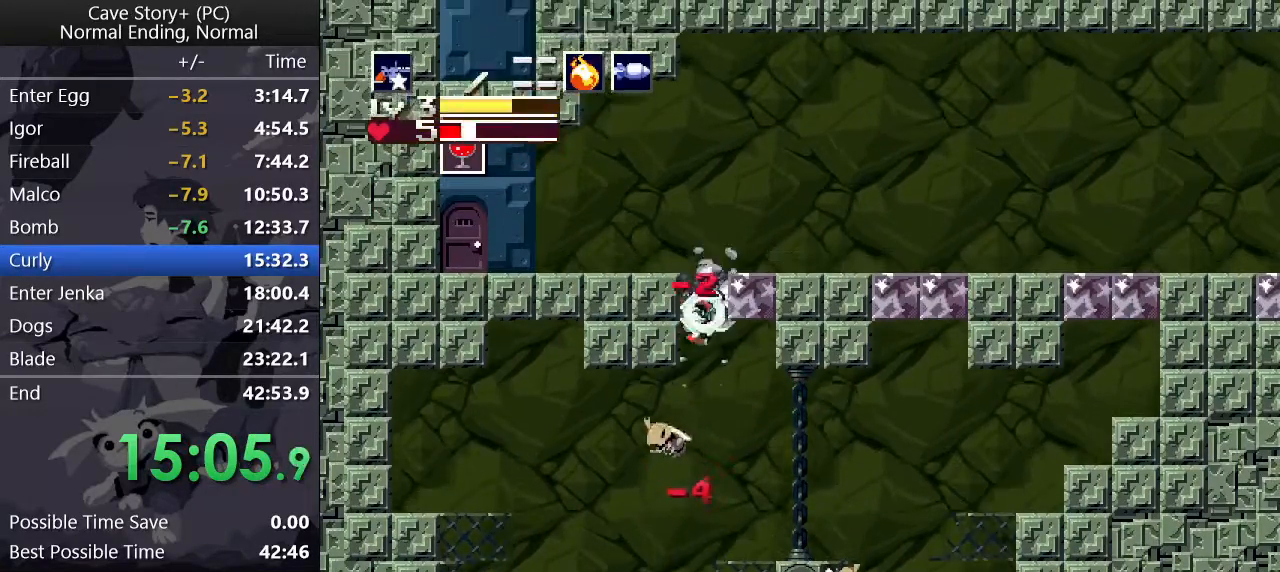
{"keys": ["left", "up"], "events": [[83, "left", "down"], [367, "z", "up"], [417, "x", "up"], [450, "z", "down"], [500, "z", "up"]]}
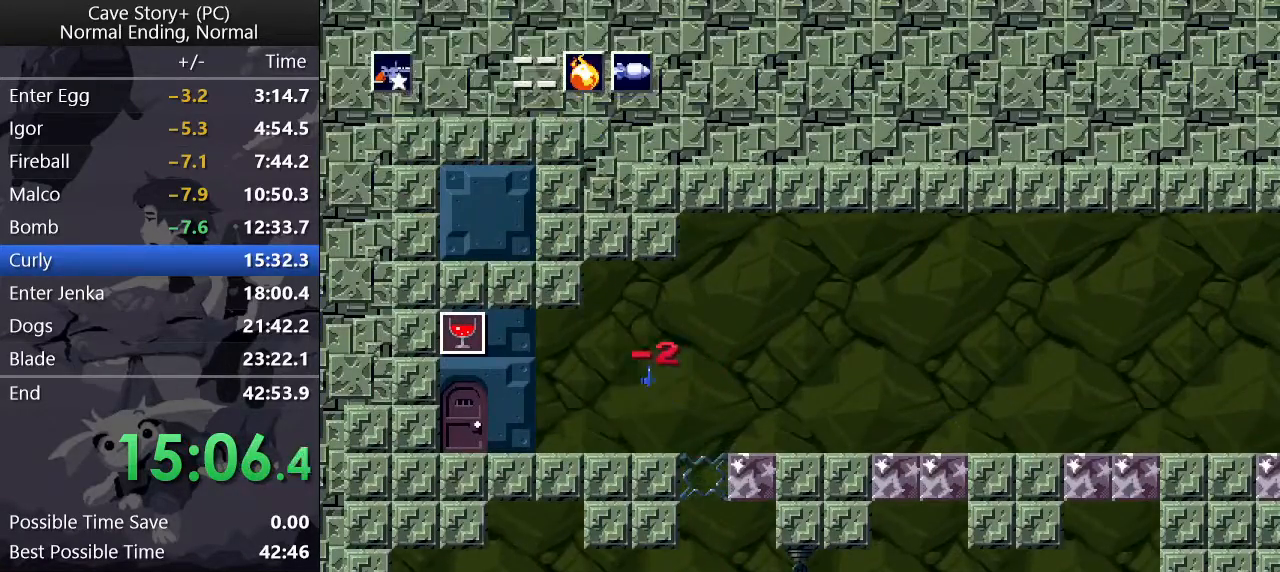
{"keys": ["left"], "events": [[100, "s", "down"], [150, "s", "up"], [150, "x", "down"], [183, "x", "up"], [233, "up", "up"]]}
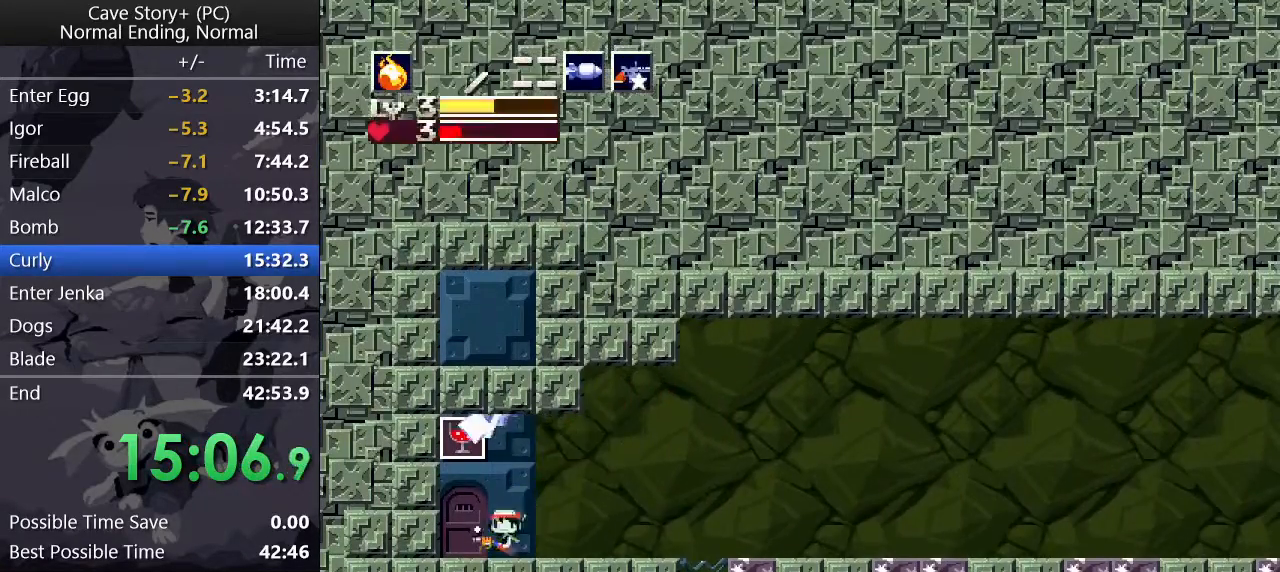
{"keys": ["left", "z"], "events": [[67, "left", "up"], [117, "down", "down"], [167, "down", "up"], [167, "z", "down"], [300, "left", "down"]]}
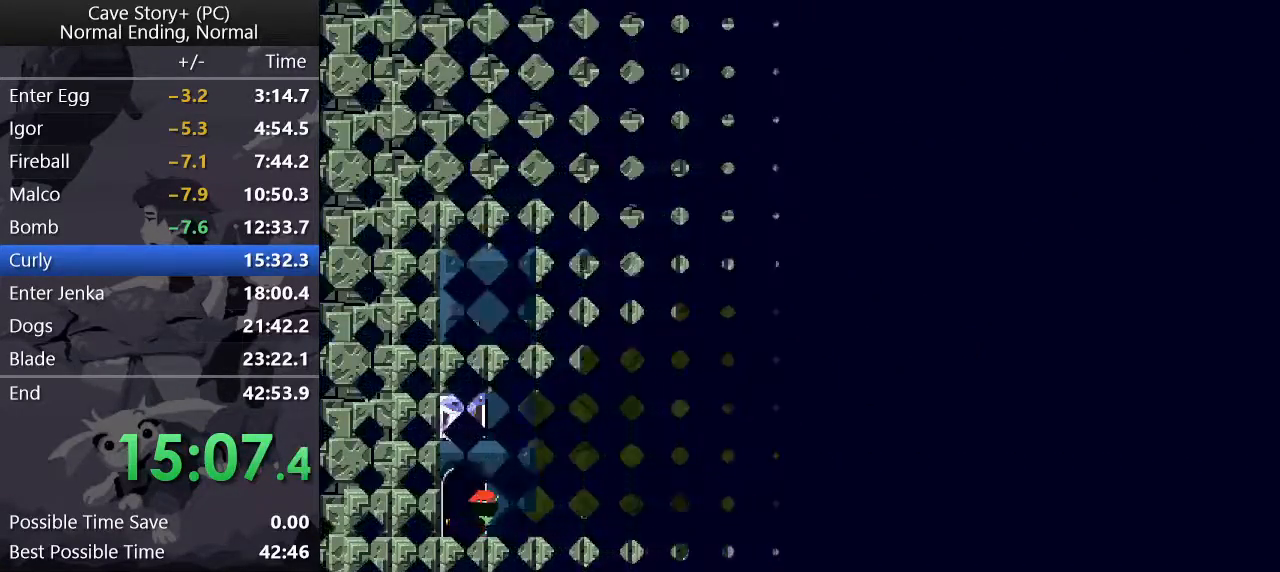
{"keys": ["left", "z"], "events": []}
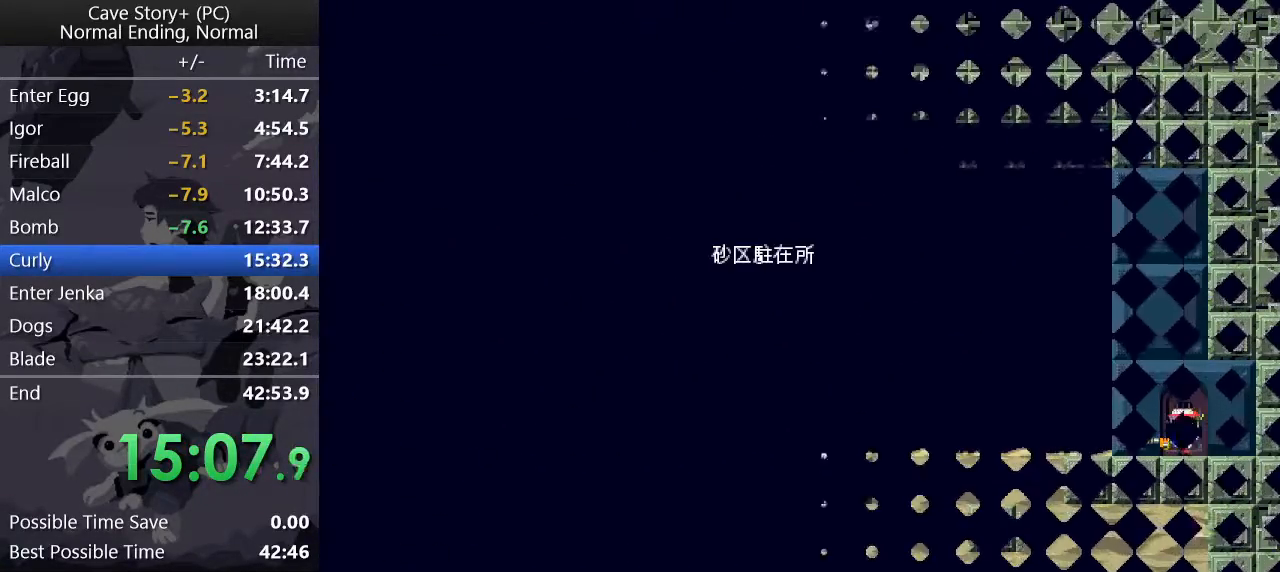
{"keys": ["left"], "events": [[183, "z", "up"]]}
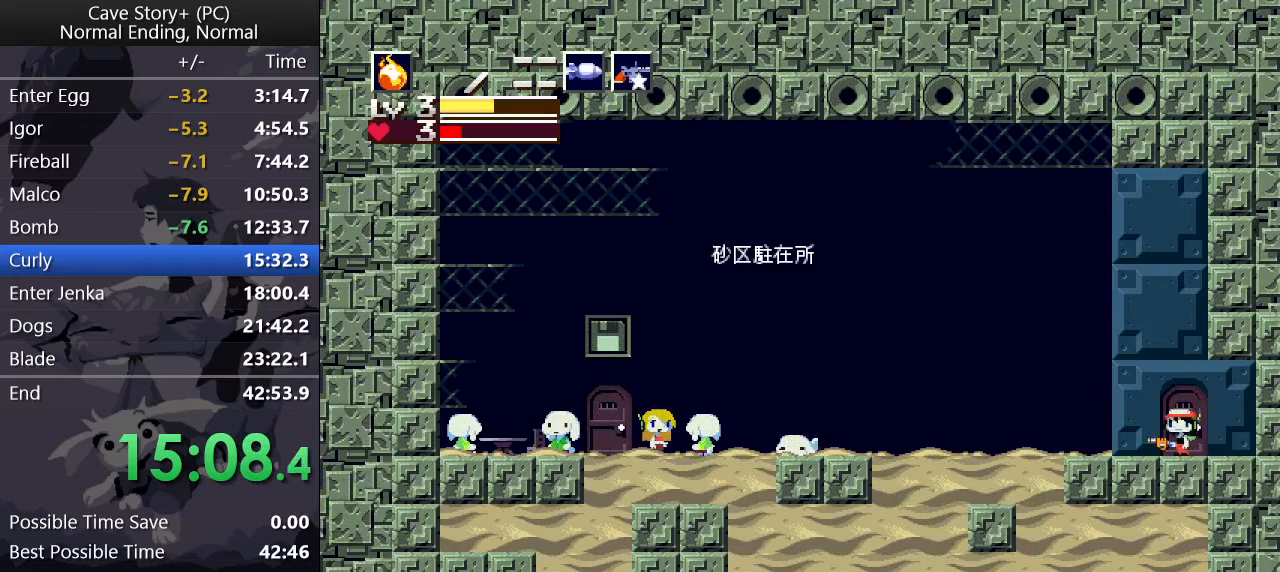
{"keys": ["left", "up", "z"], "events": [[250, "up", "down"], [250, "z", "down"]]}
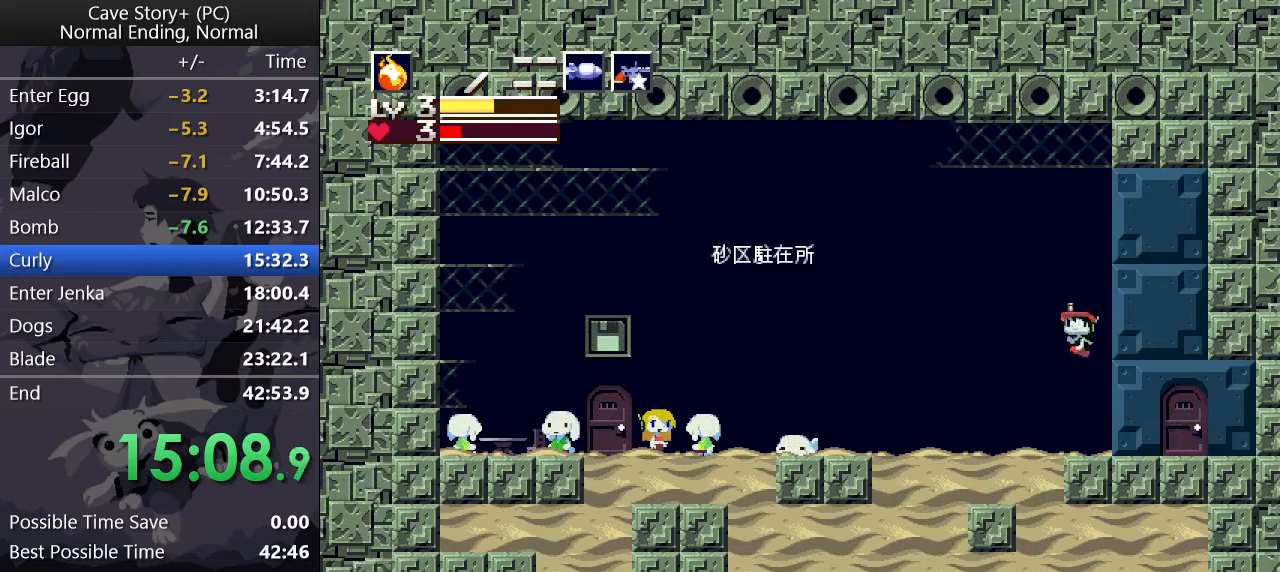
{"keys": ["x", "z"], "events": [[83, "x", "down"], [133, "left", "up"], [133, "up", "up"], [133, "z", "up"], [183, "x", "up"], [183, "z", "down"], [267, "x", "down"], [267, "z", "up"], [367, "x", "up"], [367, "z", "down"], [450, "x", "down"], [450, "z", "up"], [500, "z", "down"]]}